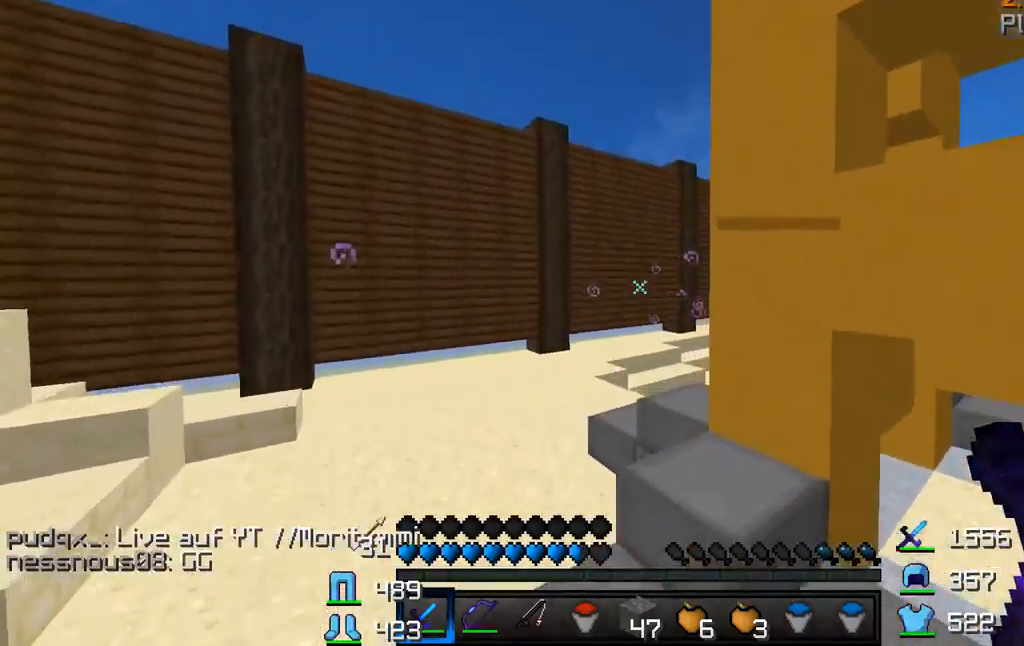
Gameplay with keyboard and mouse; each line is a JSON object with the keys and mouse buttons held at the frame after it. "events" lists presses ("down") and releases ("up") of "a", "d", "s", "w", "mouse_left" and "mouse_right" between this image and that frame as [ms after this image, input, new state], when the widget could be followed in between. "mouse_left", "mouse_right" = the "left", "right" buttons of the "mouse" list. No other keys are recorded. Fast repeated clicks can show as one long hold. Mouse movement is not recorded.
{"keys": ["a", "w"], "mouse": [], "events": [[84, "a", "up"], [500, "a", "down"]]}
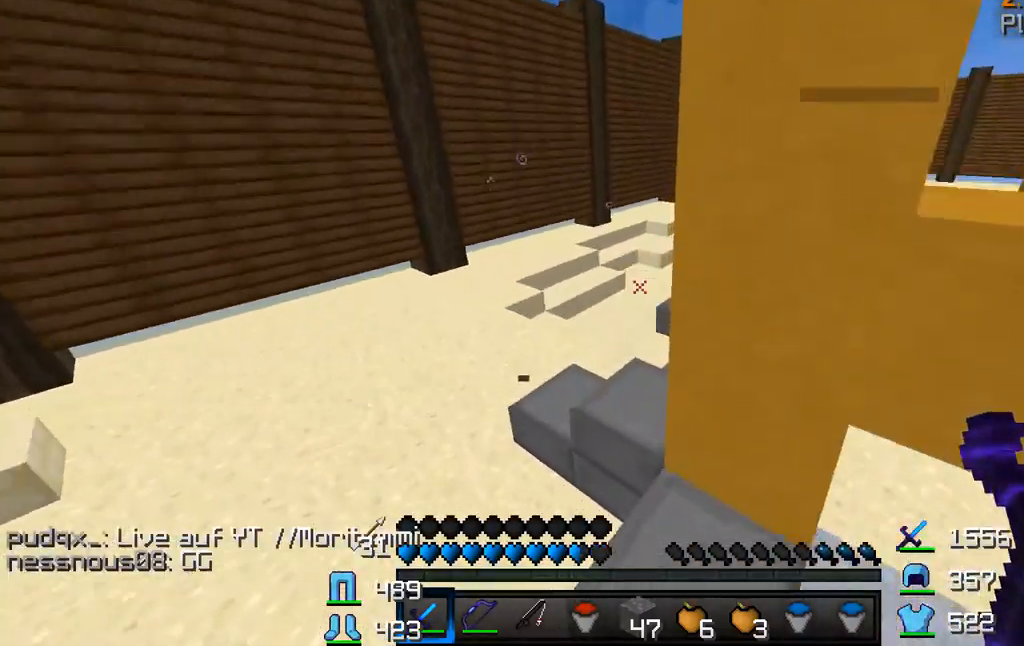
{"keys": ["a", "w"], "mouse": [], "events": []}
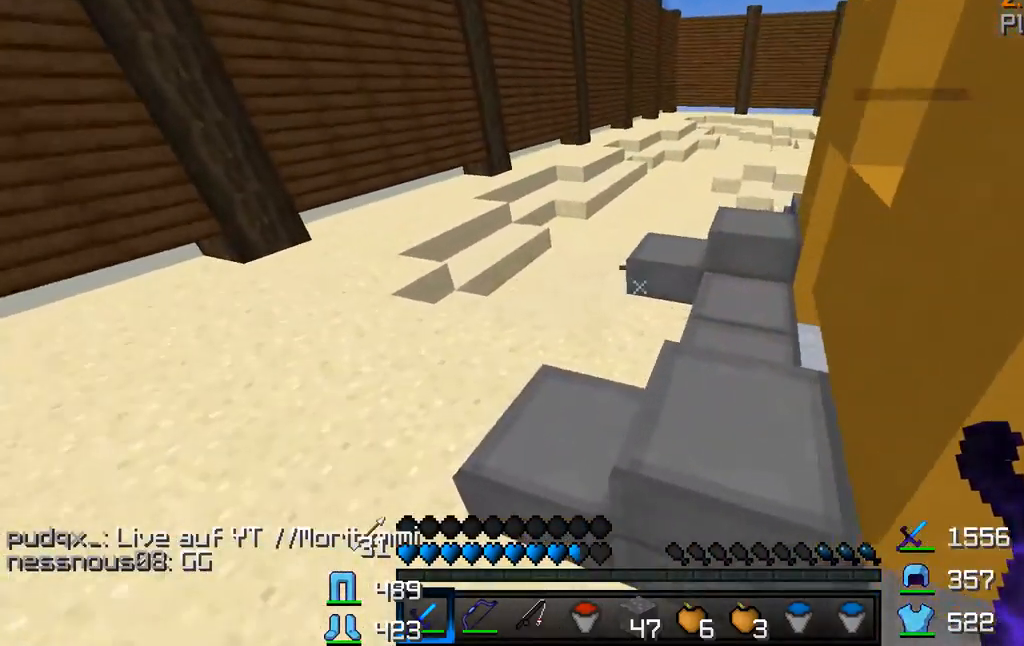
{"keys": ["a", "w"], "mouse": [], "events": []}
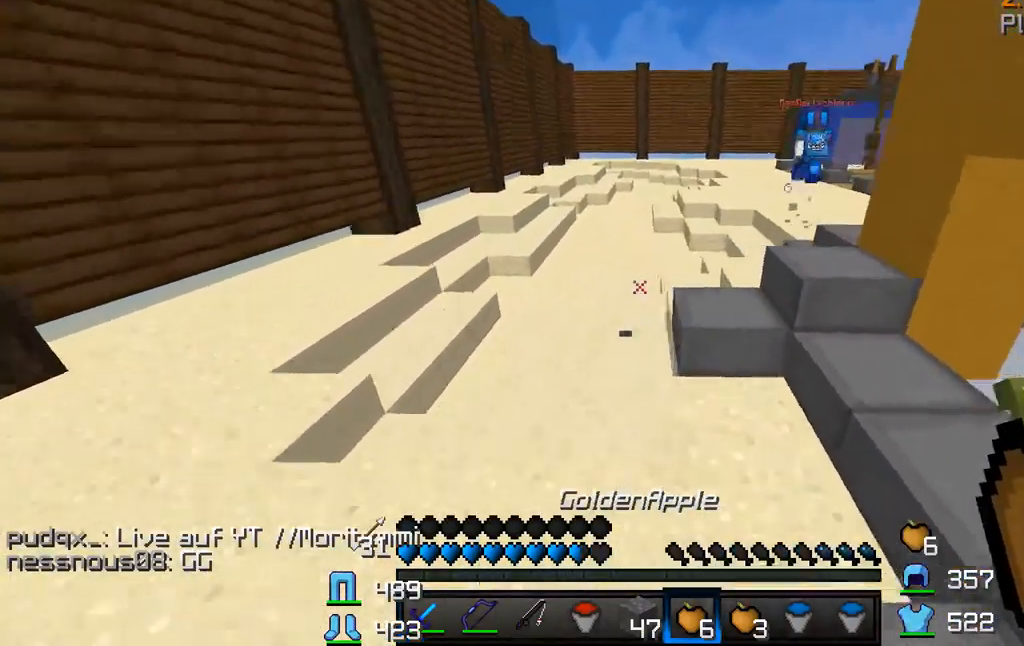
{"keys": [], "mouse": [], "events": [[17, "a", "up"], [116, "w", "up"]]}
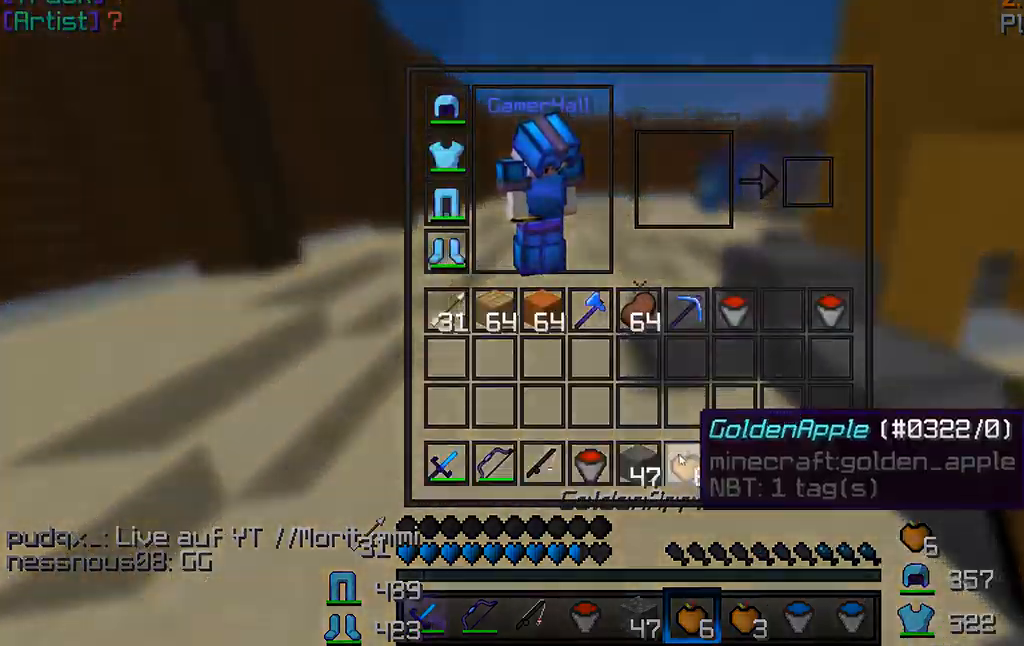
{"keys": [], "mouse": ["left"], "events": [[100, "mouse_left", "down"], [250, "mouse_left", "up"], [334, "mouse_left", "down"]]}
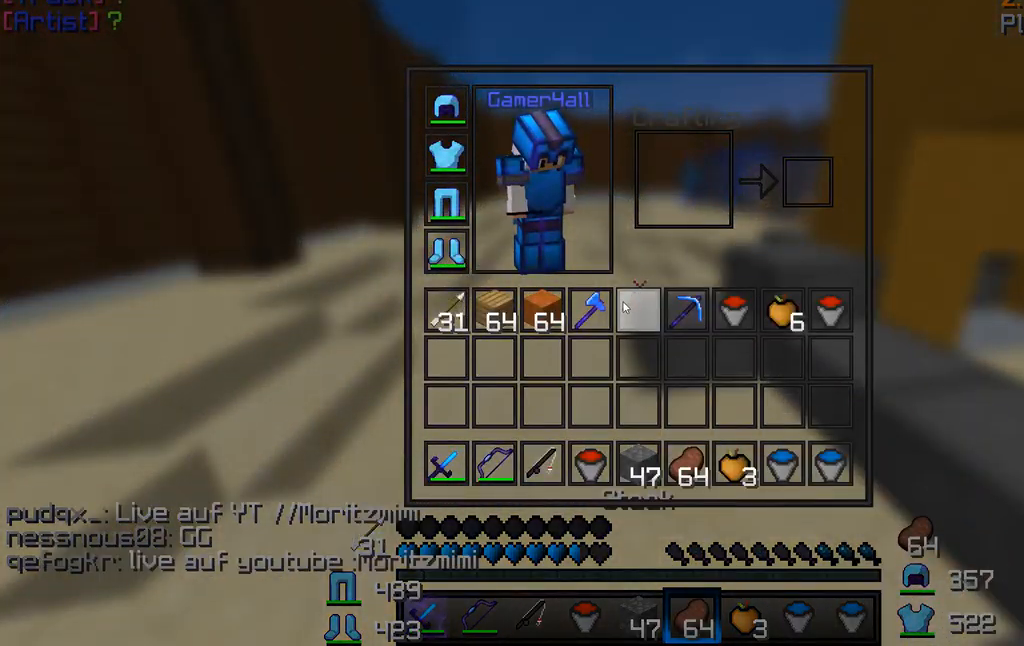
{"keys": ["s"], "mouse": ["left", "right"], "events": [[17, "mouse_left", "up"], [167, "mouse_right", "down"], [200, "mouse_left", "down"], [350, "s", "down"]]}
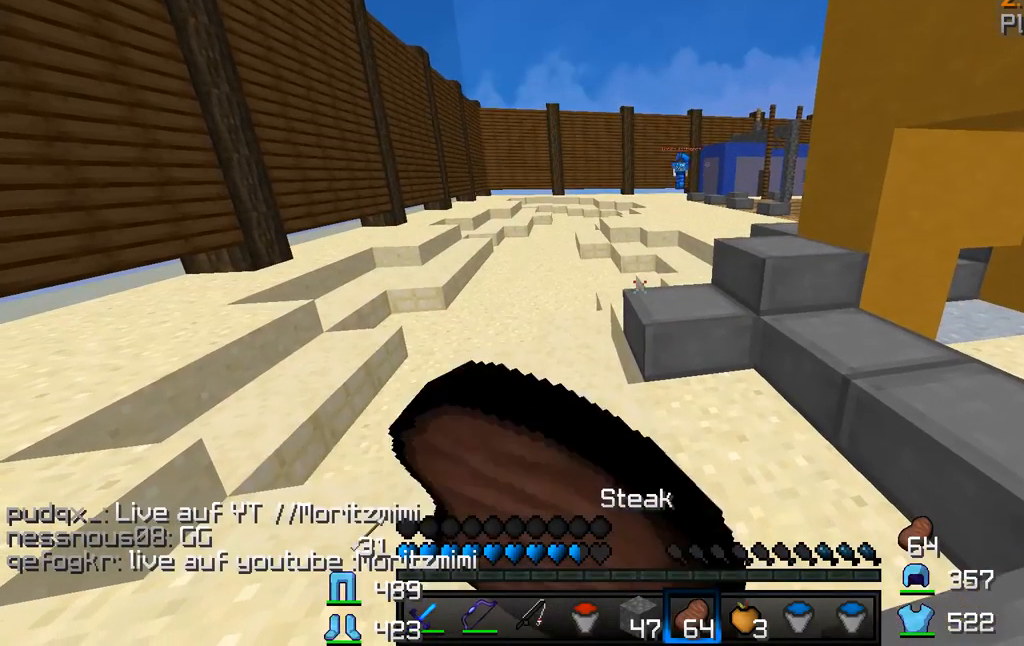
{"keys": ["w"], "mouse": ["left", "right"], "events": [[234, "s", "up"], [234, "w", "down"]]}
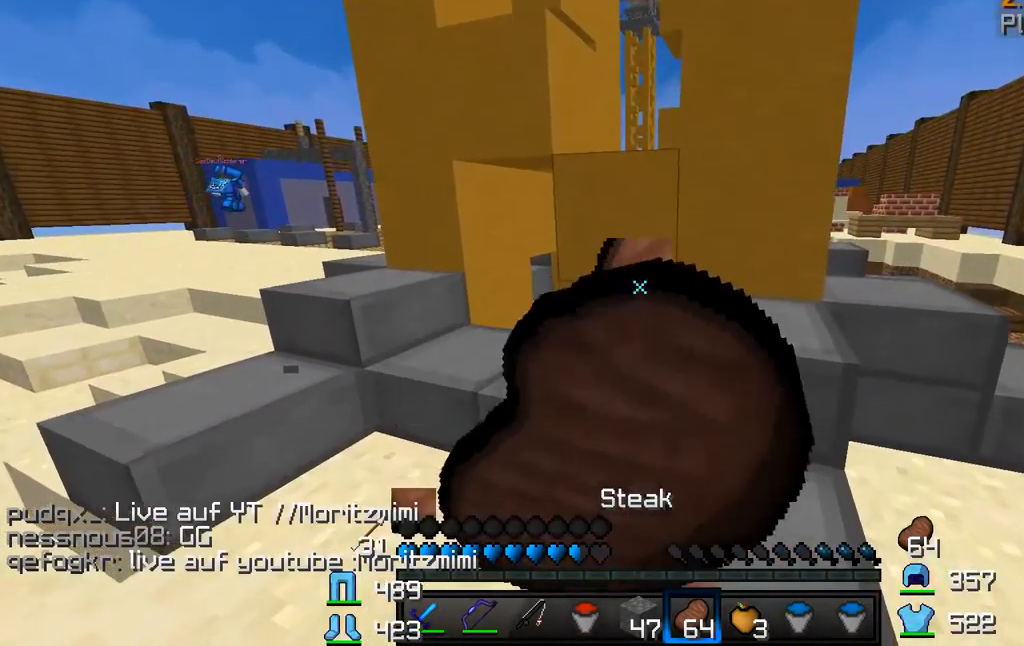
{"keys": ["w"], "mouse": ["left", "right"], "events": []}
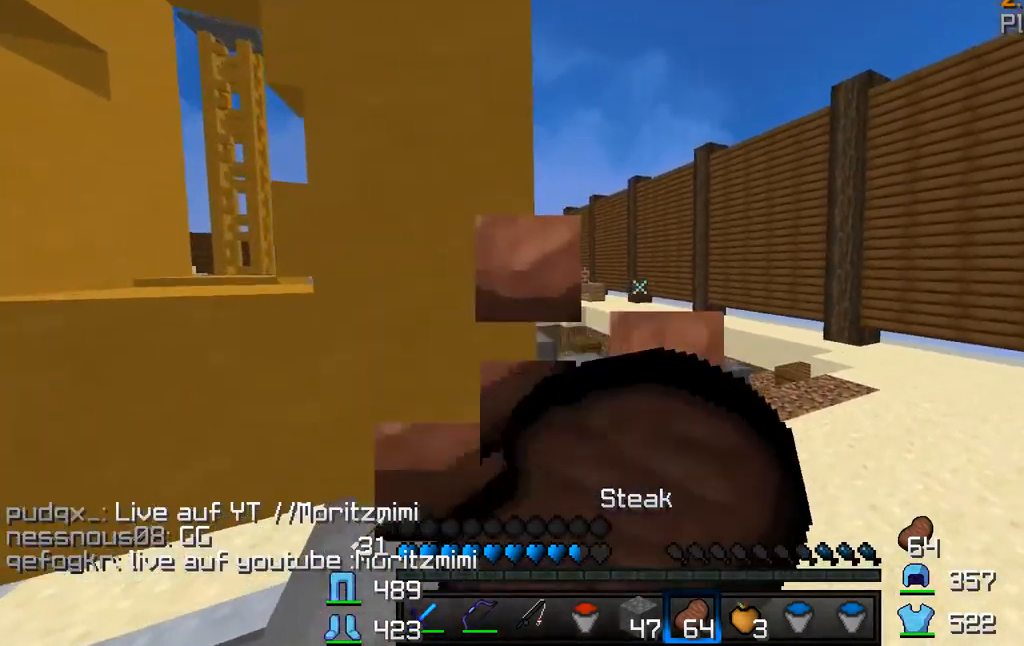
{"keys": ["w"], "mouse": ["left", "right"], "events": []}
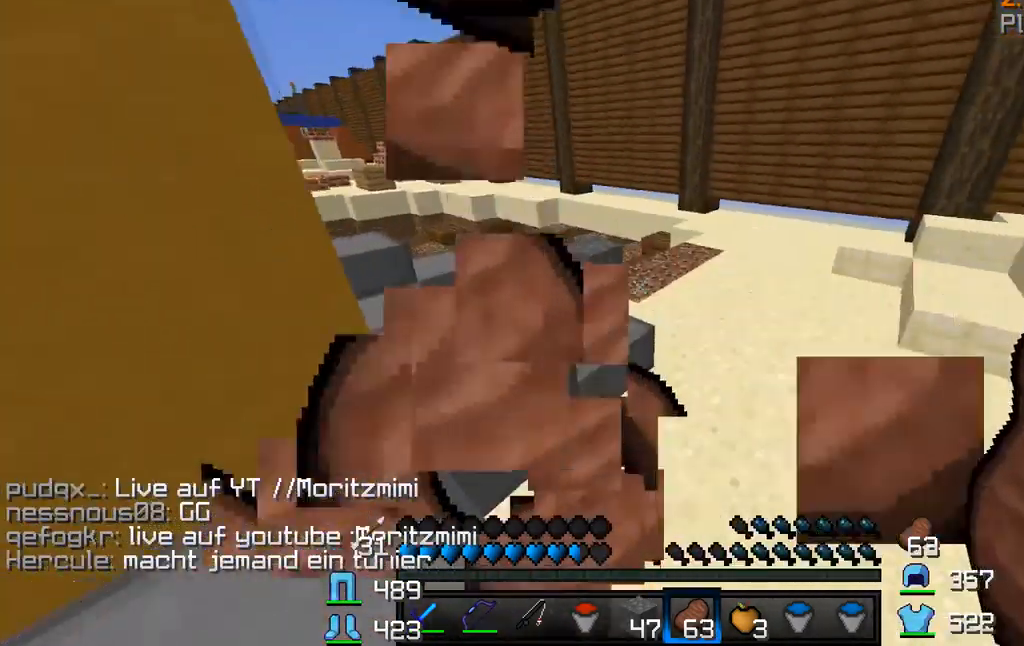
{"keys": ["w"], "mouse": ["left", "right"], "events": []}
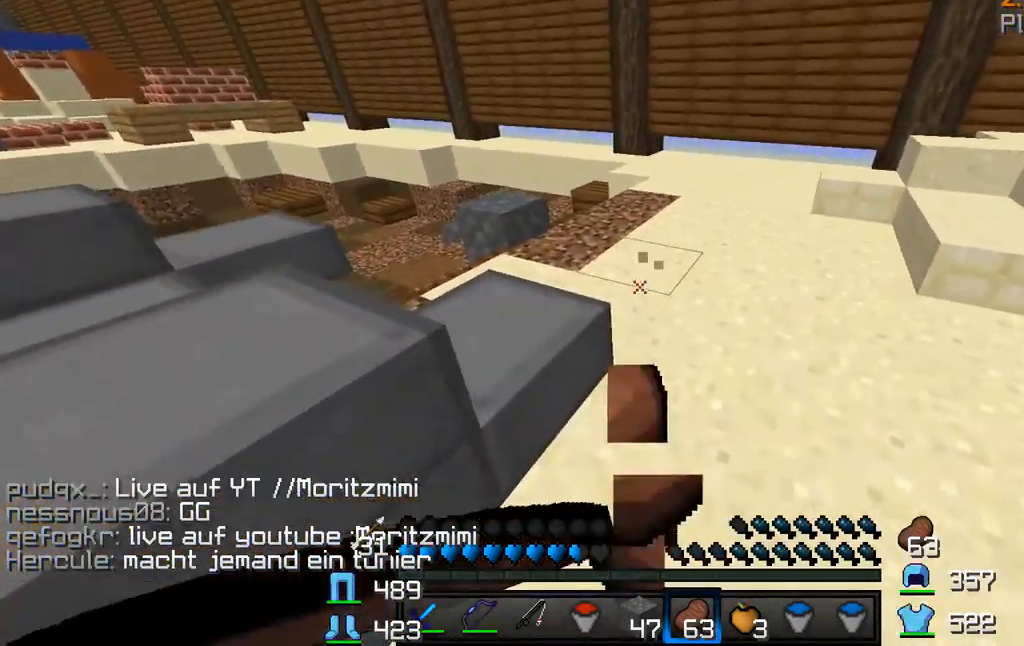
{"keys": ["w"], "mouse": ["left", "right"], "events": []}
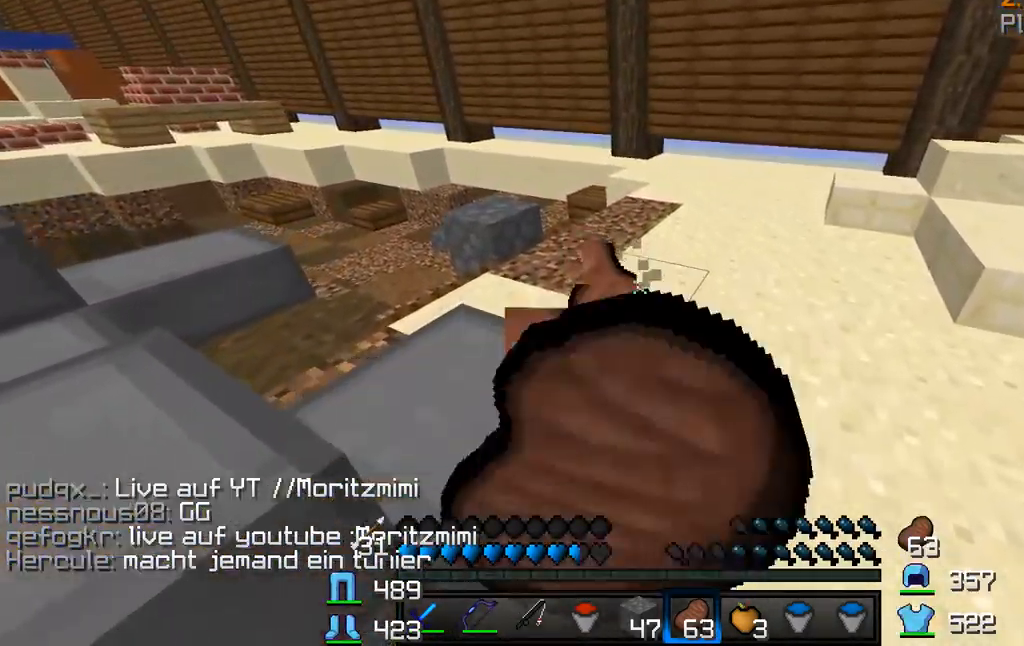
{"keys": ["w"], "mouse": ["left", "right"], "events": []}
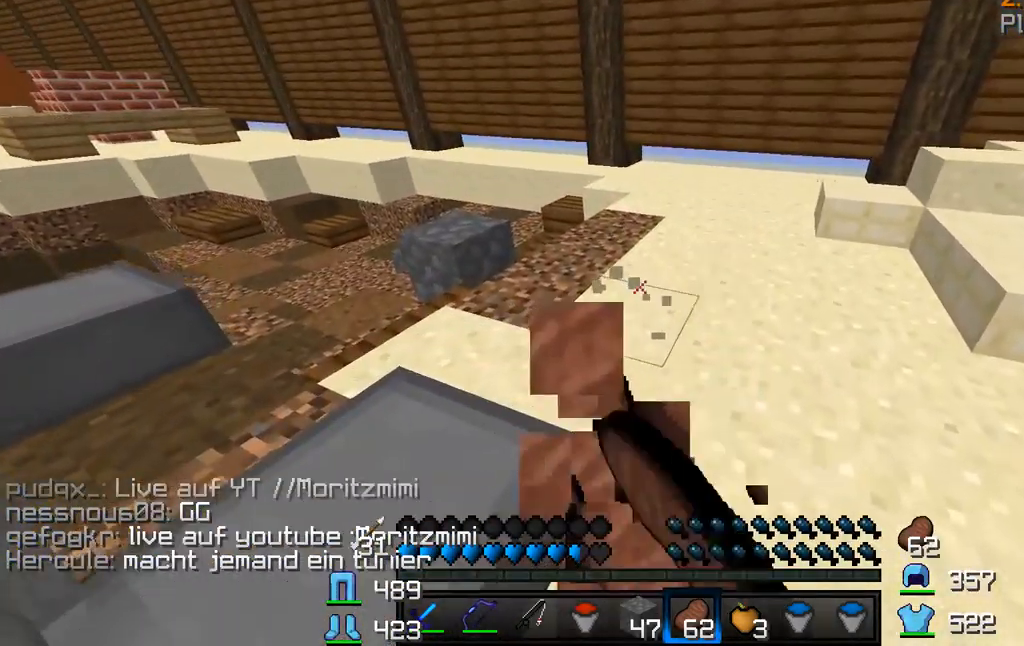
{"keys": [], "mouse": [], "events": [[334, "w", "up"], [450, "mouse_left", "up"], [450, "mouse_right", "up"]]}
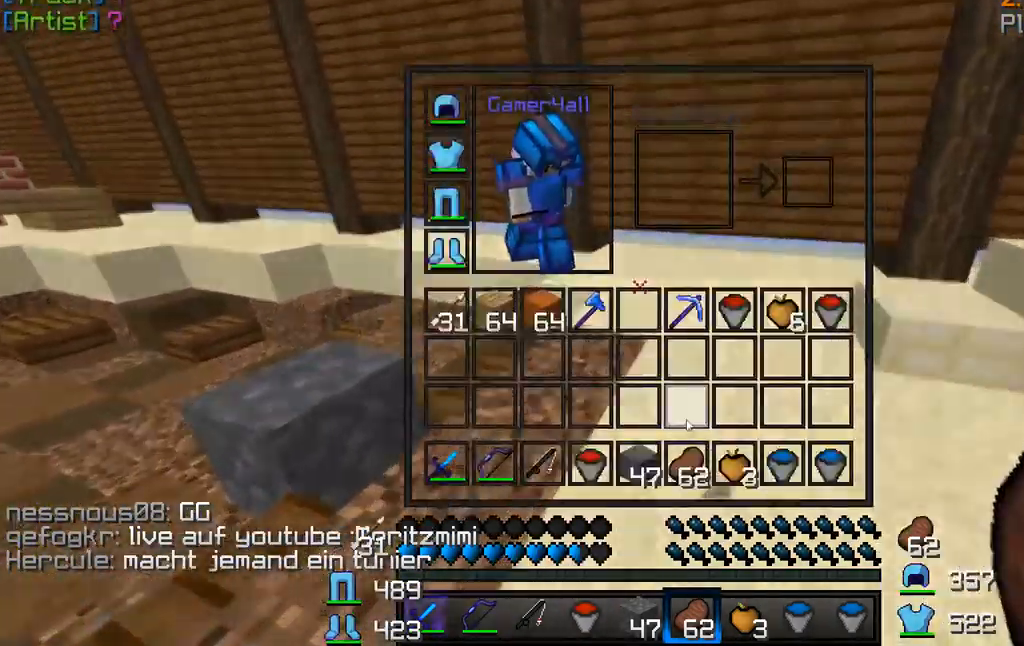
{"keys": [], "mouse": ["left"], "events": [[451, "mouse_left", "down"]]}
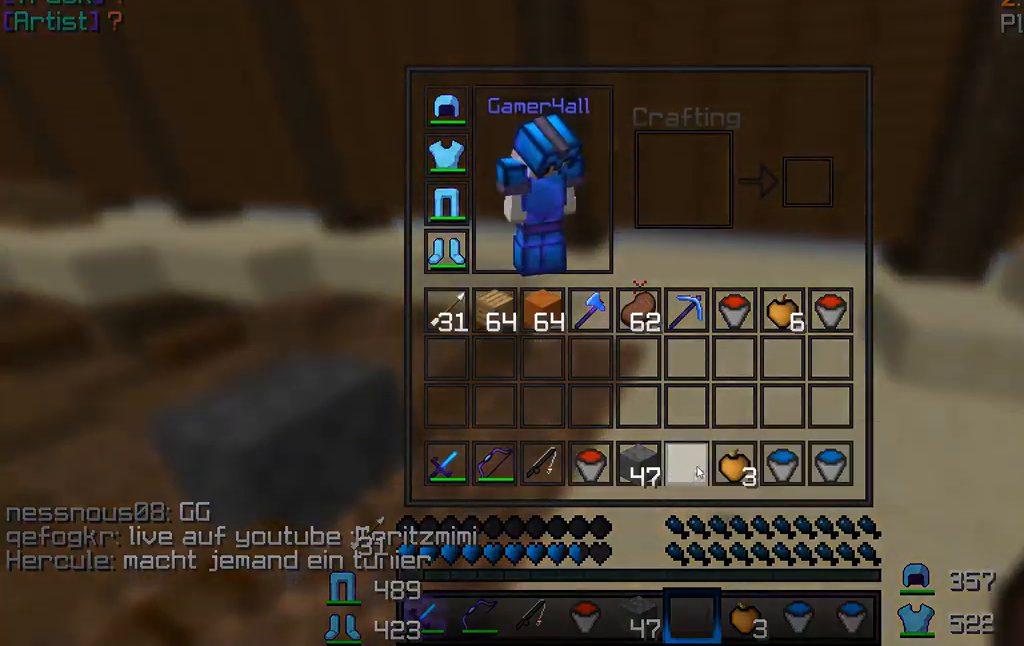
{"keys": [], "mouse": ["left"], "events": [[83, "mouse_left", "up"], [483, "mouse_left", "down"]]}
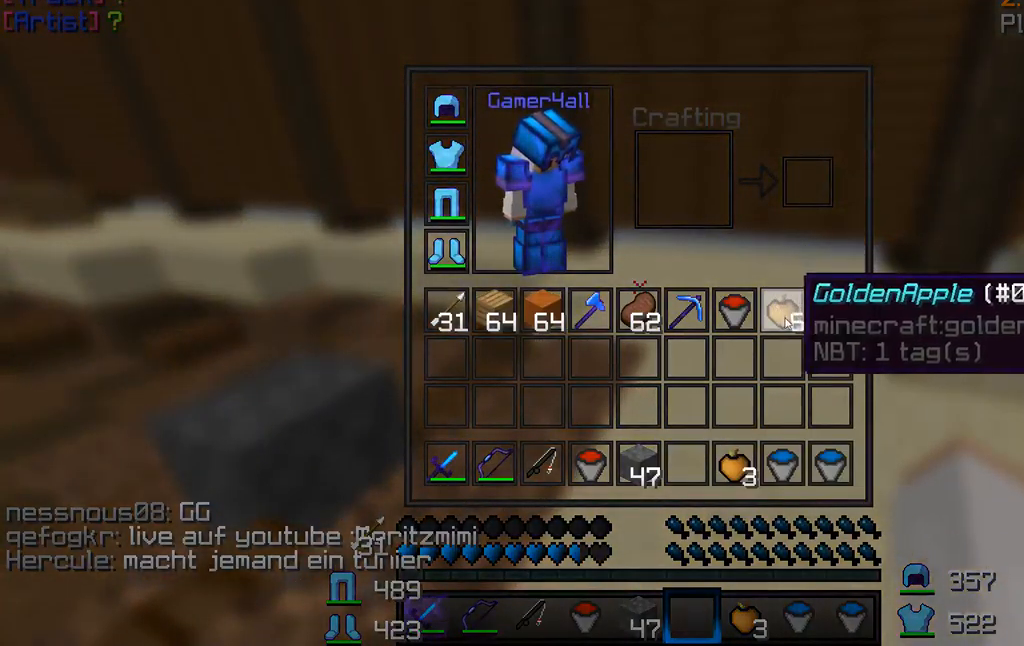
{"keys": ["w"], "mouse": [], "events": [[133, "mouse_left", "up"], [367, "w", "down"]]}
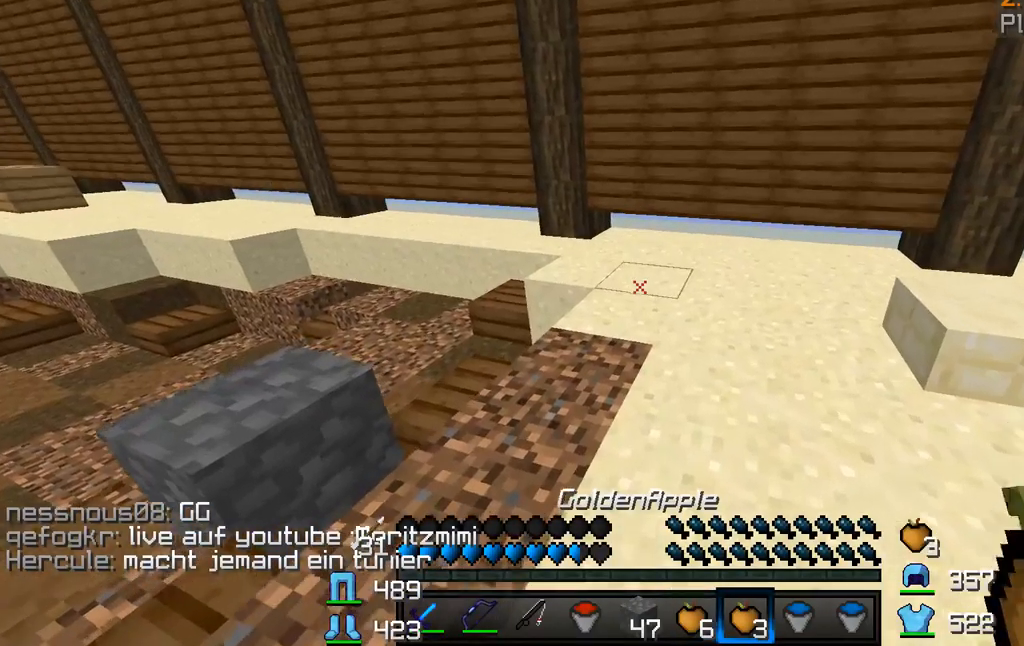
{"keys": ["w"], "mouse": [], "events": []}
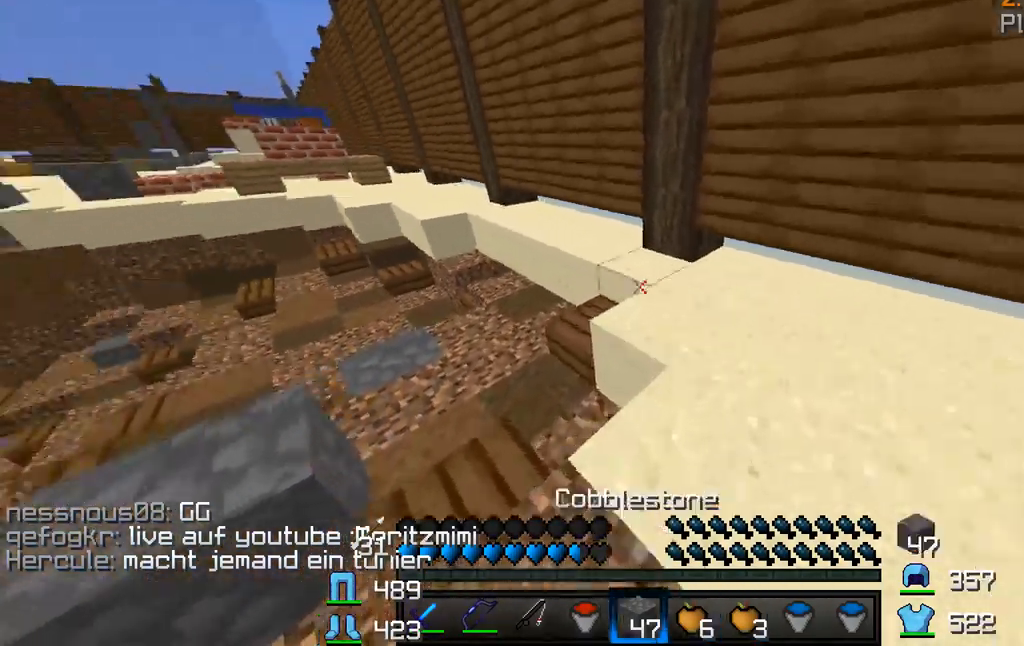
{"keys": ["w"], "mouse": [], "events": []}
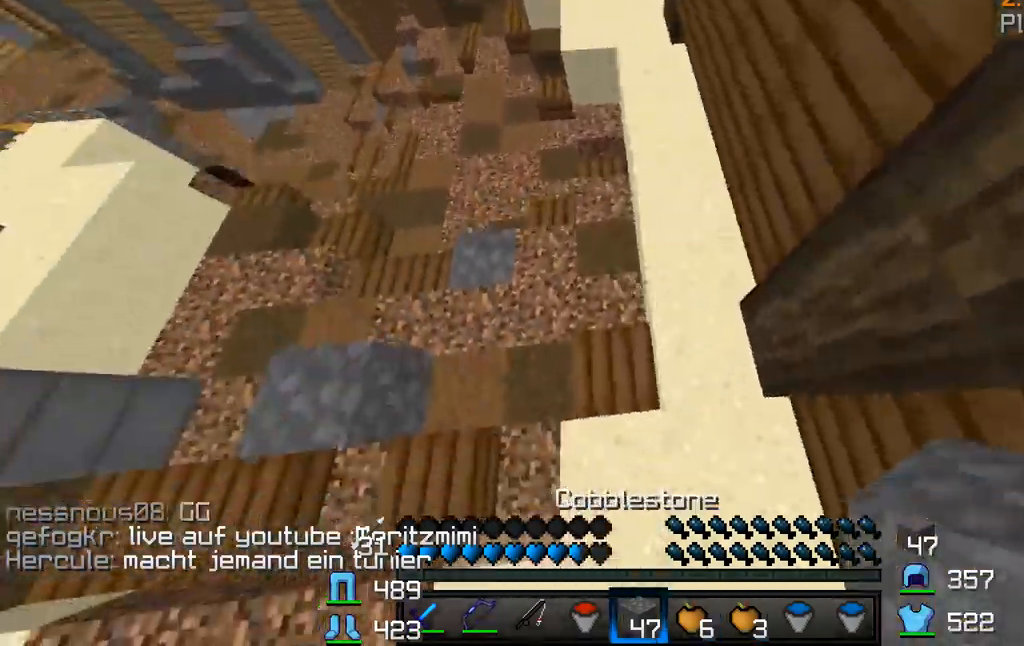
{"keys": ["w"], "mouse": ["right"], "events": [[450, "mouse_right", "down"]]}
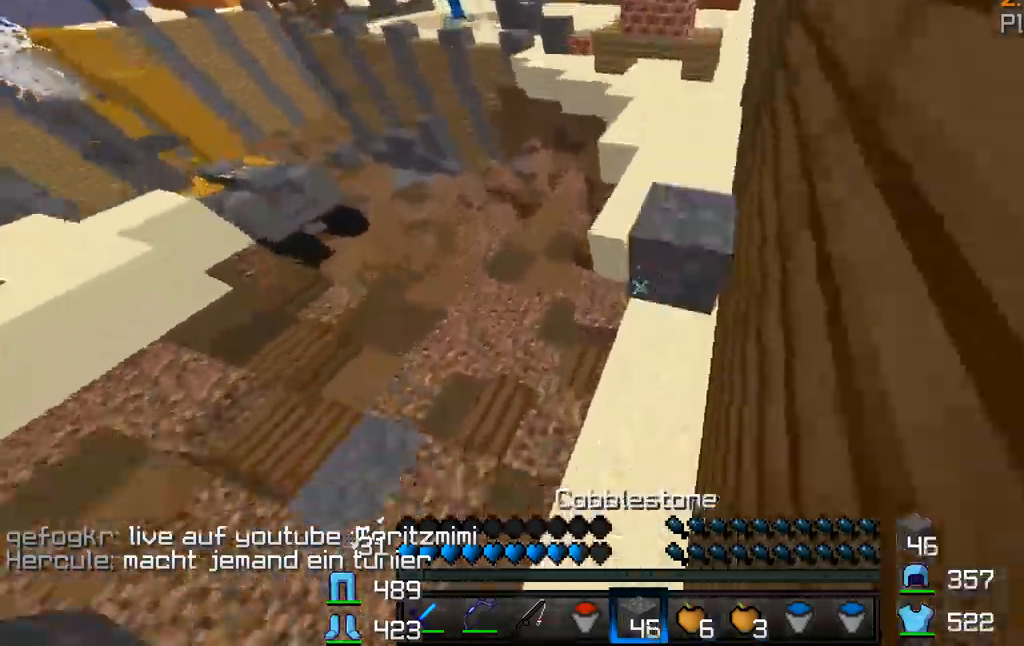
{"keys": ["w"], "mouse": [], "events": [[217, "mouse_right", "up"]]}
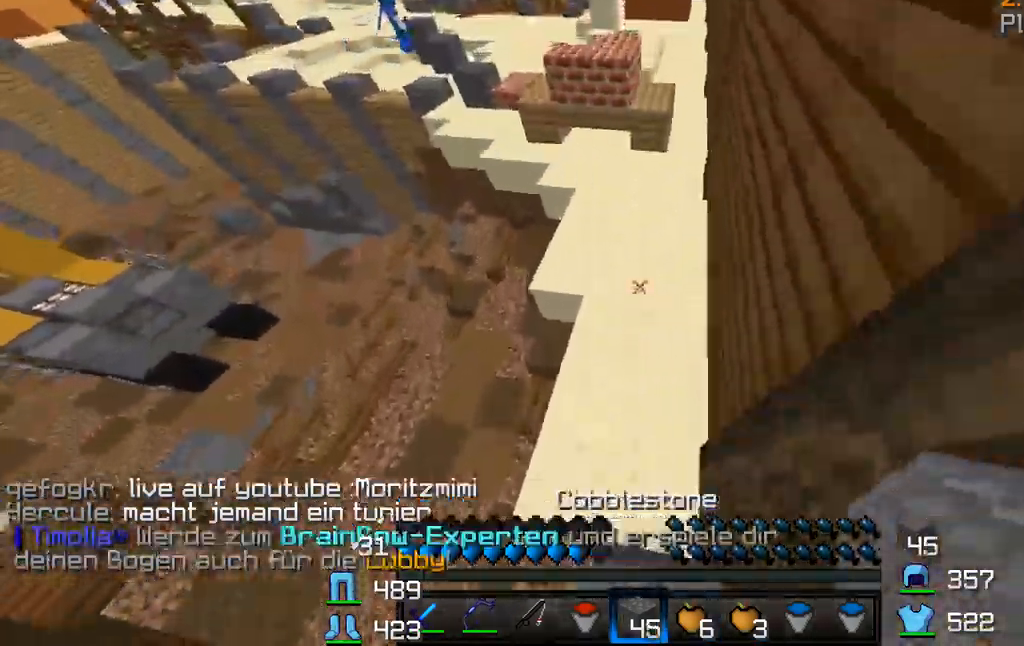
{"keys": ["w"], "mouse": [], "events": [[133, "mouse_right", "down"], [267, "mouse_right", "up"]]}
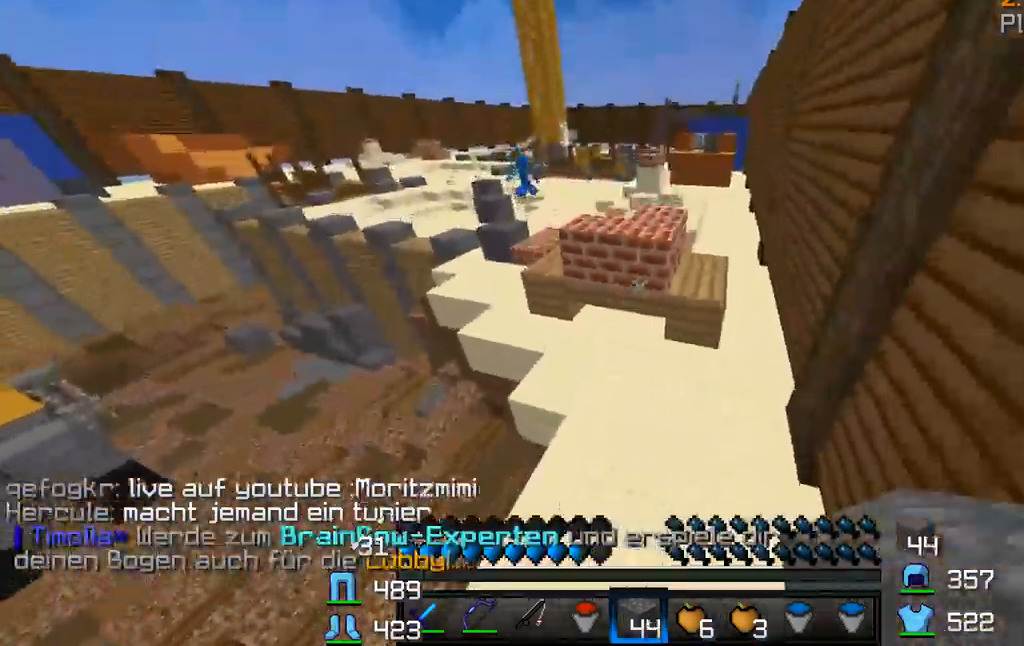
{"keys": ["d", "w"], "mouse": [], "events": [[283, "d", "down"]]}
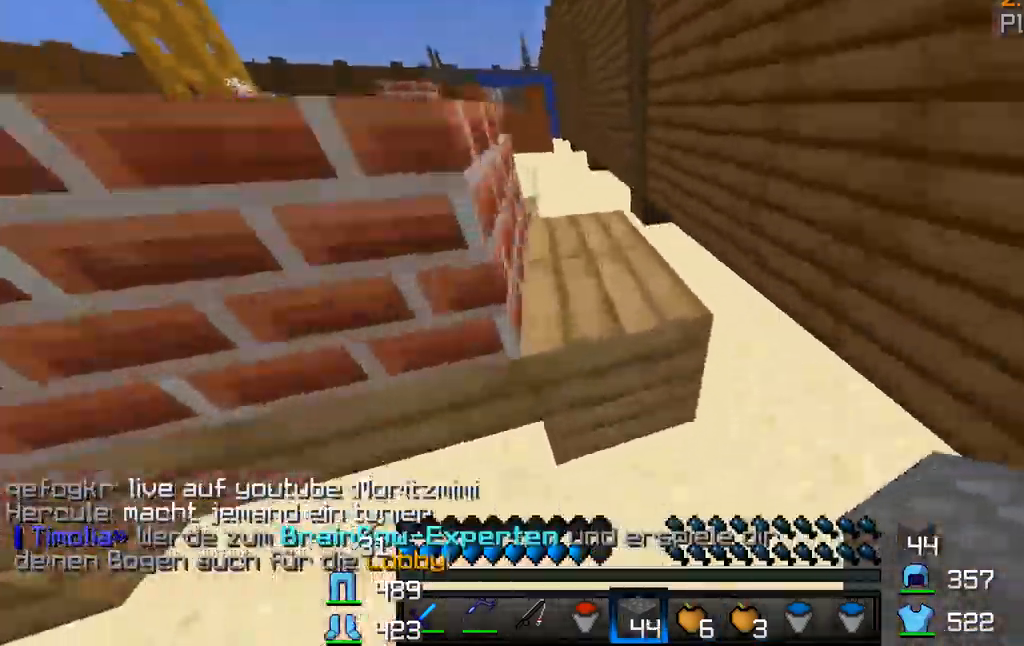
{"keys": ["w"], "mouse": [], "events": [[167, "d", "up"]]}
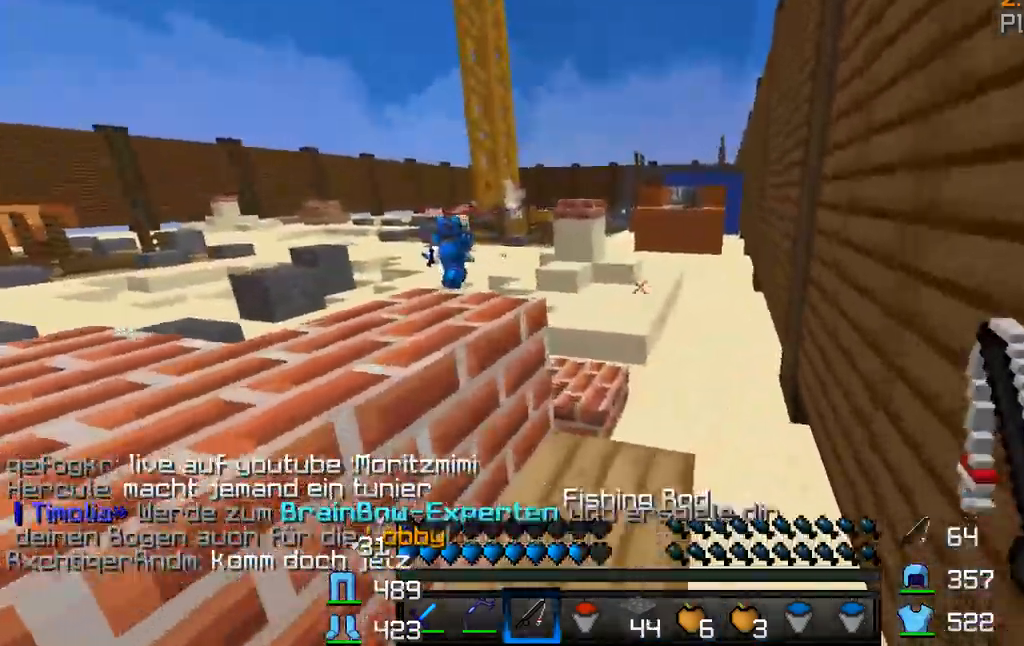
{"keys": ["d", "w"], "mouse": [], "events": [[200, "d", "down"]]}
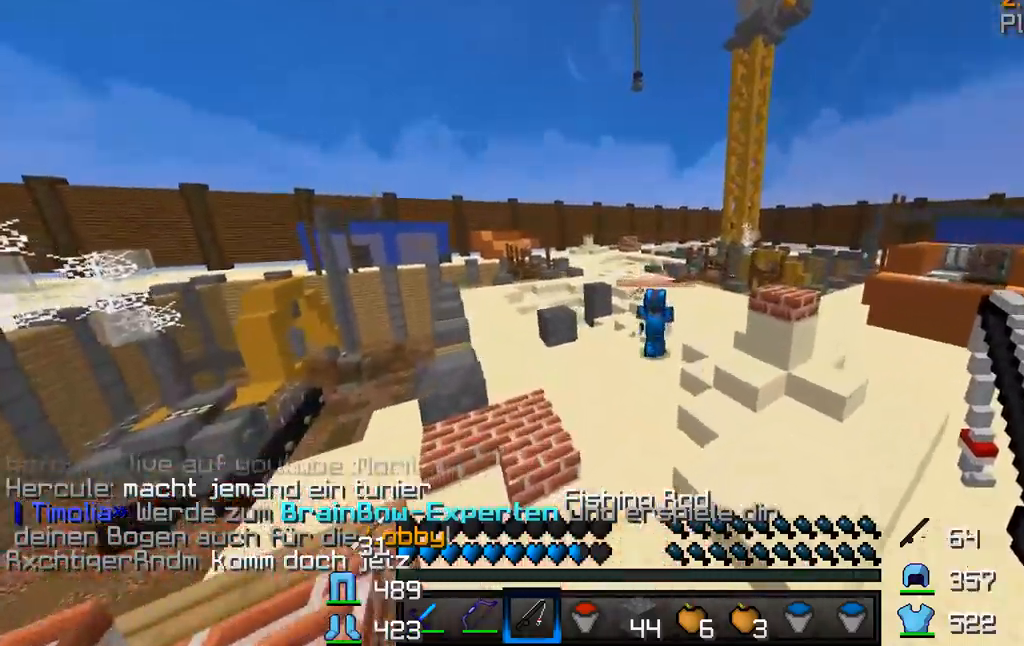
{"keys": ["d", "w"], "mouse": [], "events": [[217, "mouse_right", "down"], [317, "mouse_right", "up"]]}
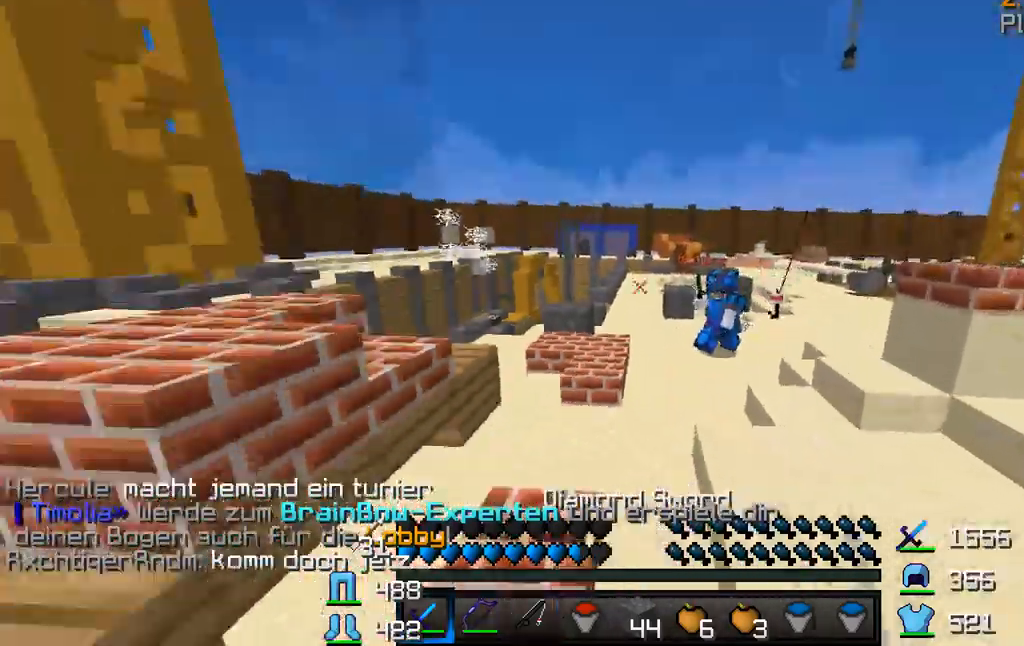
{"keys": ["d", "w"], "mouse": ["left"], "events": [[50, "mouse_left", "down"], [284, "mouse_left", "up"], [317, "mouse_left", "down"]]}
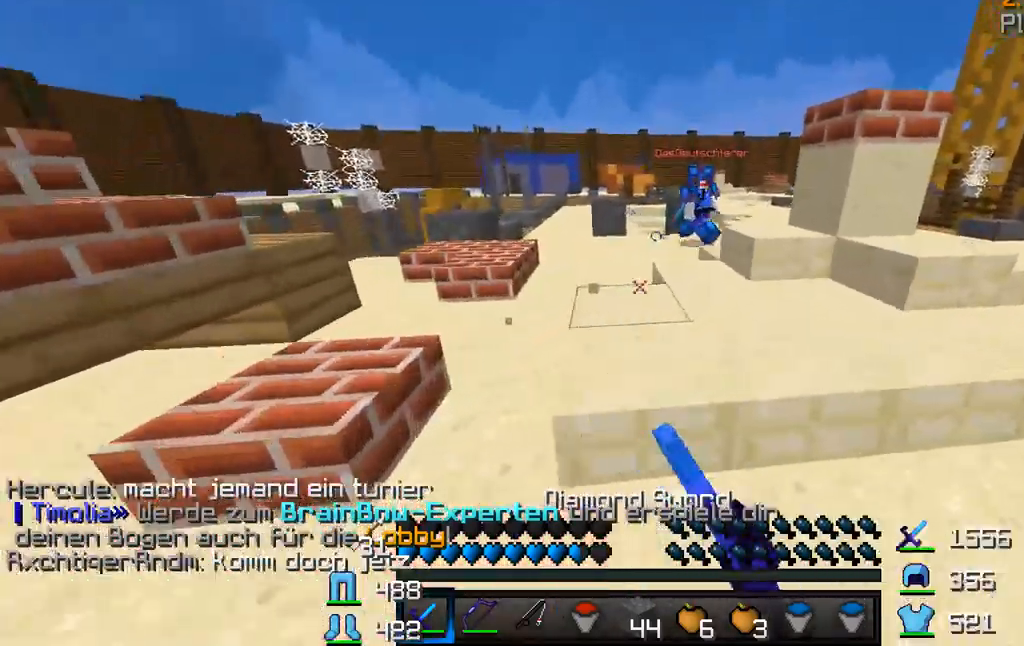
{"keys": ["a", "w"], "mouse": ["left"], "events": [[317, "mouse_left", "up"], [350, "mouse_left", "down"], [417, "a", "down"], [417, "d", "up"]]}
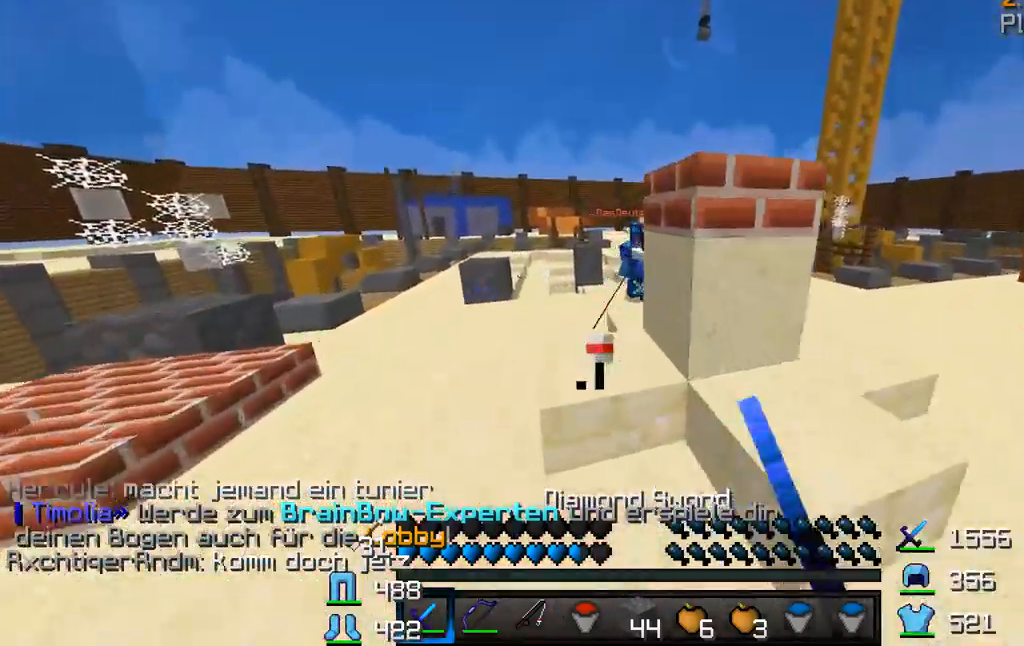
{"keys": ["a", "w"], "mouse": ["left"], "events": [[84, "mouse_left", "up"], [117, "mouse_left", "down"], [400, "mouse_left", "up"], [434, "mouse_left", "down"]]}
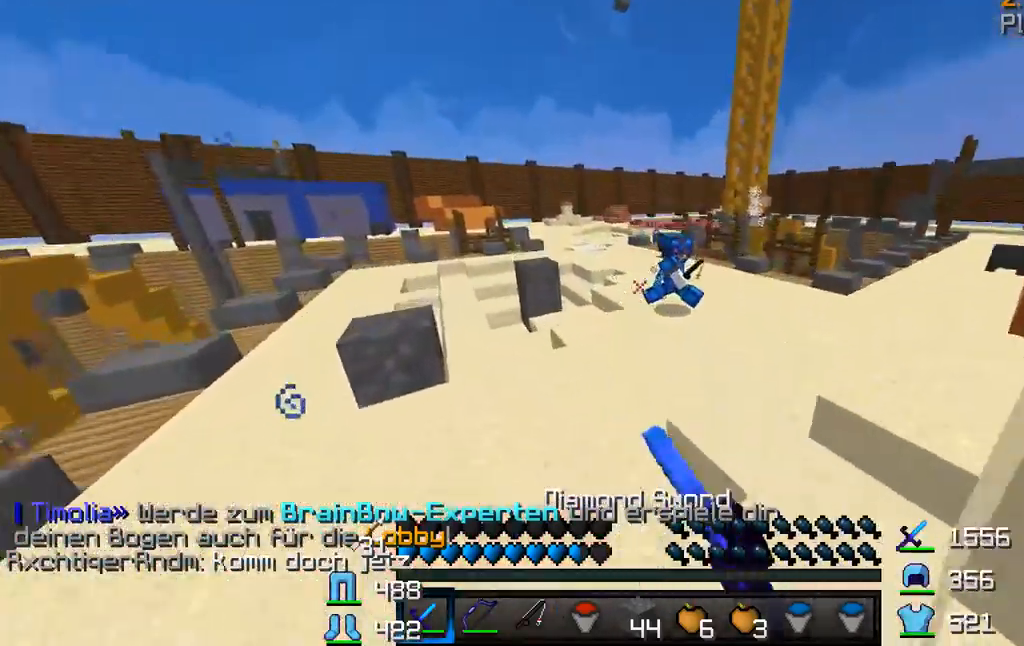
{"keys": ["a", "w"], "mouse": ["left"], "events": [[100, "mouse_left", "up"], [200, "mouse_left", "down"], [267, "a", "up"], [284, "mouse_left", "up"], [317, "mouse_left", "down"], [367, "a", "down"]]}